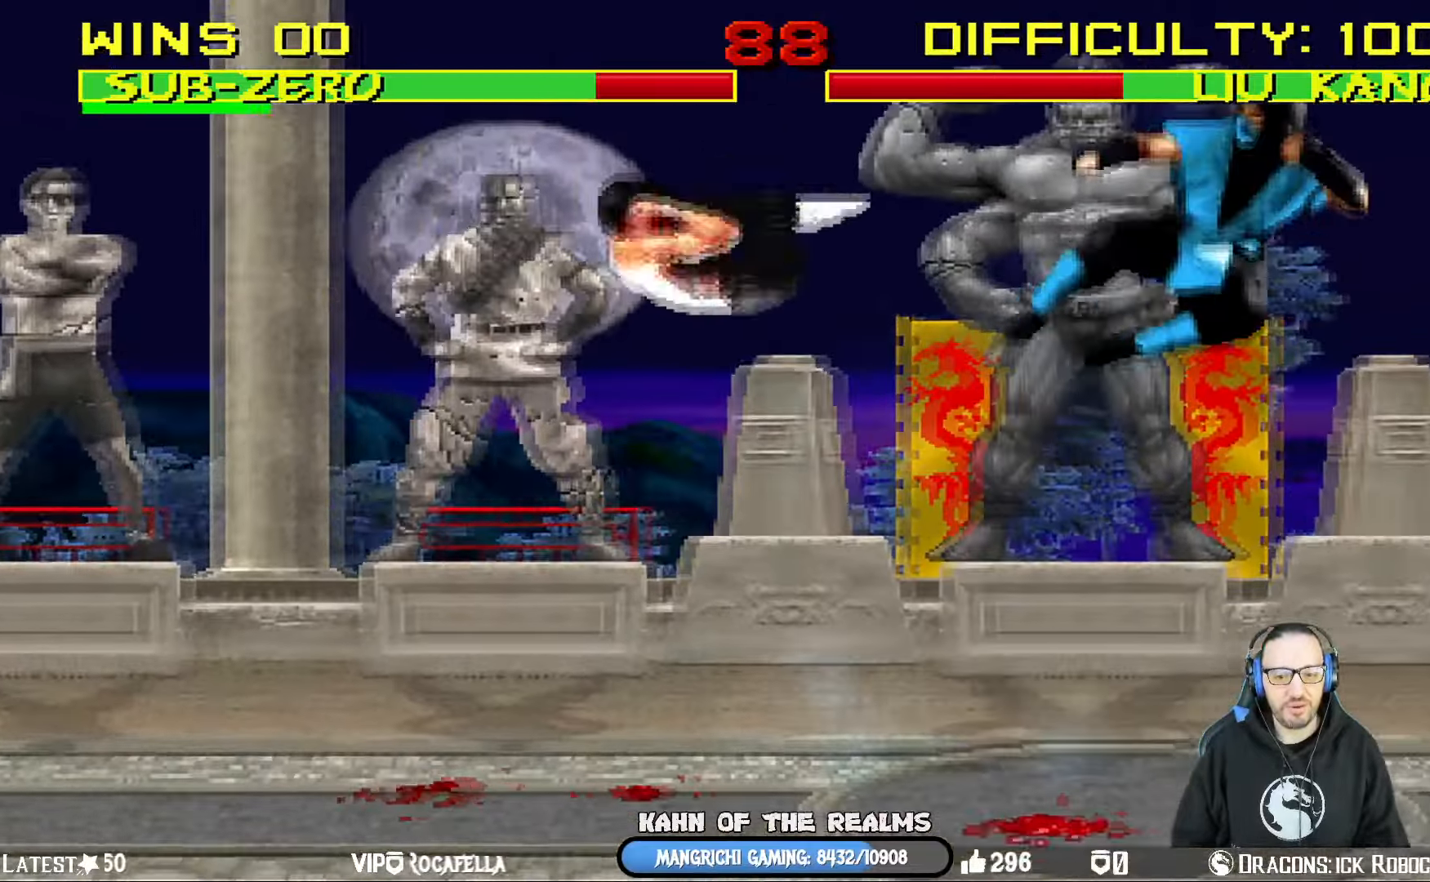
Gameplay with a controller (PlayStation layout); each line is a JSON object with the inputs held at the frame after it. "events" lists button and stick changes between this image and that frame as [ms after this image, input, new state], when the widget could be followed in between.
{"buttons": [], "left_stick": "center", "right_stick": "center", "events": [[33, "DPAD_RIGHT", "up"], [33, "DPAD_UP", "up"], [50, "L1", "up"], [100, "TRIANGLE", "up"], [250, "DPAD_DOWN", "down"], [283, "DPAD_RIGHT", "down"], [350, "DPAD_DOWN", "up"], [367, "CIRCLE", "down"], [467, "DPAD_RIGHT", "up"], [483, "CIRCLE", "up"]]}
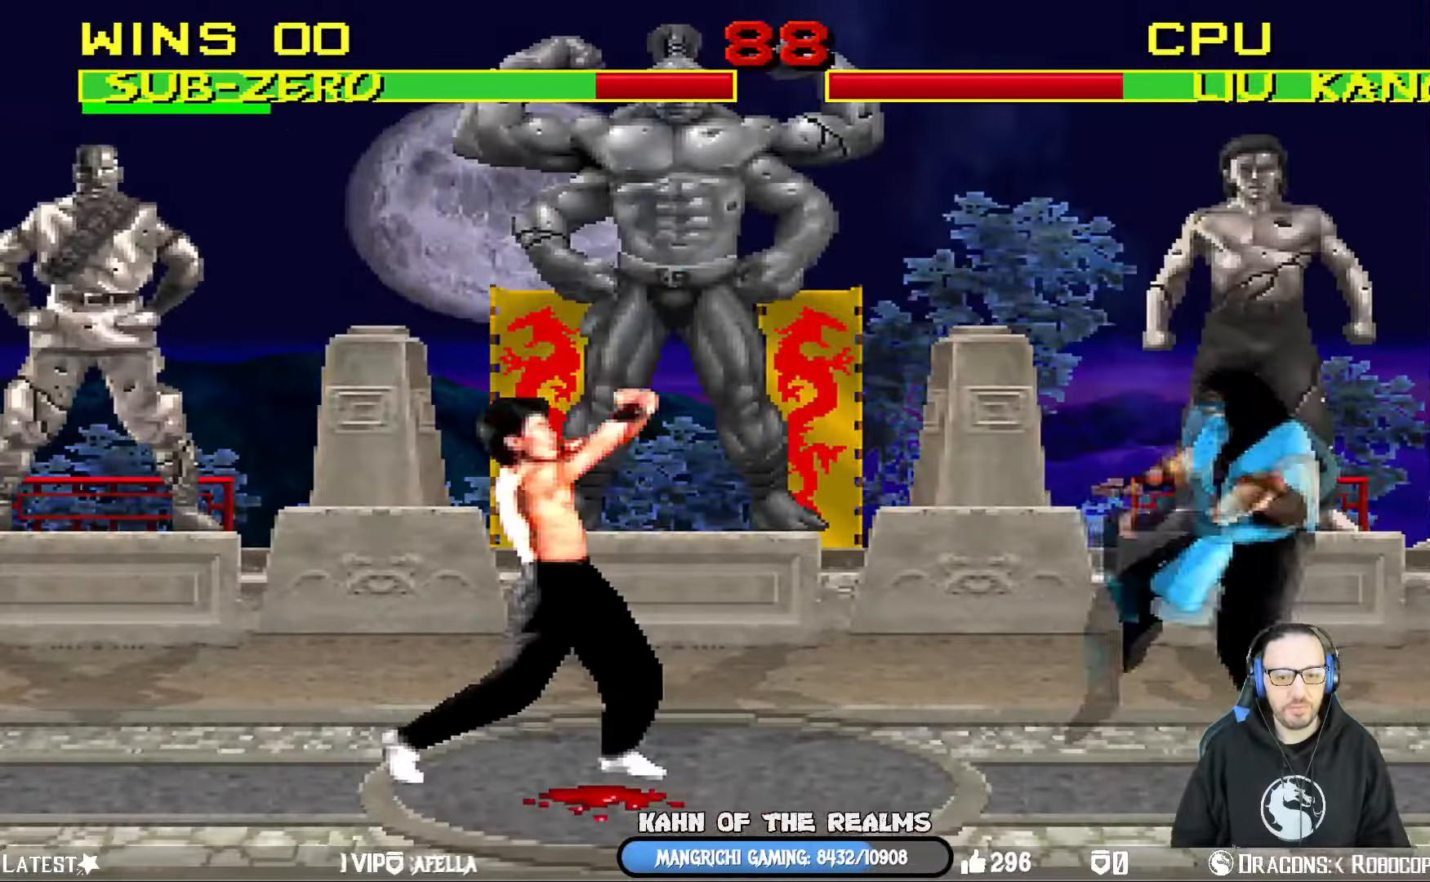
{"buttons": [], "left_stick": "center", "right_stick": "center", "events": [[17, "CIRCLE", "down"], [217, "CIRCLE", "up"]]}
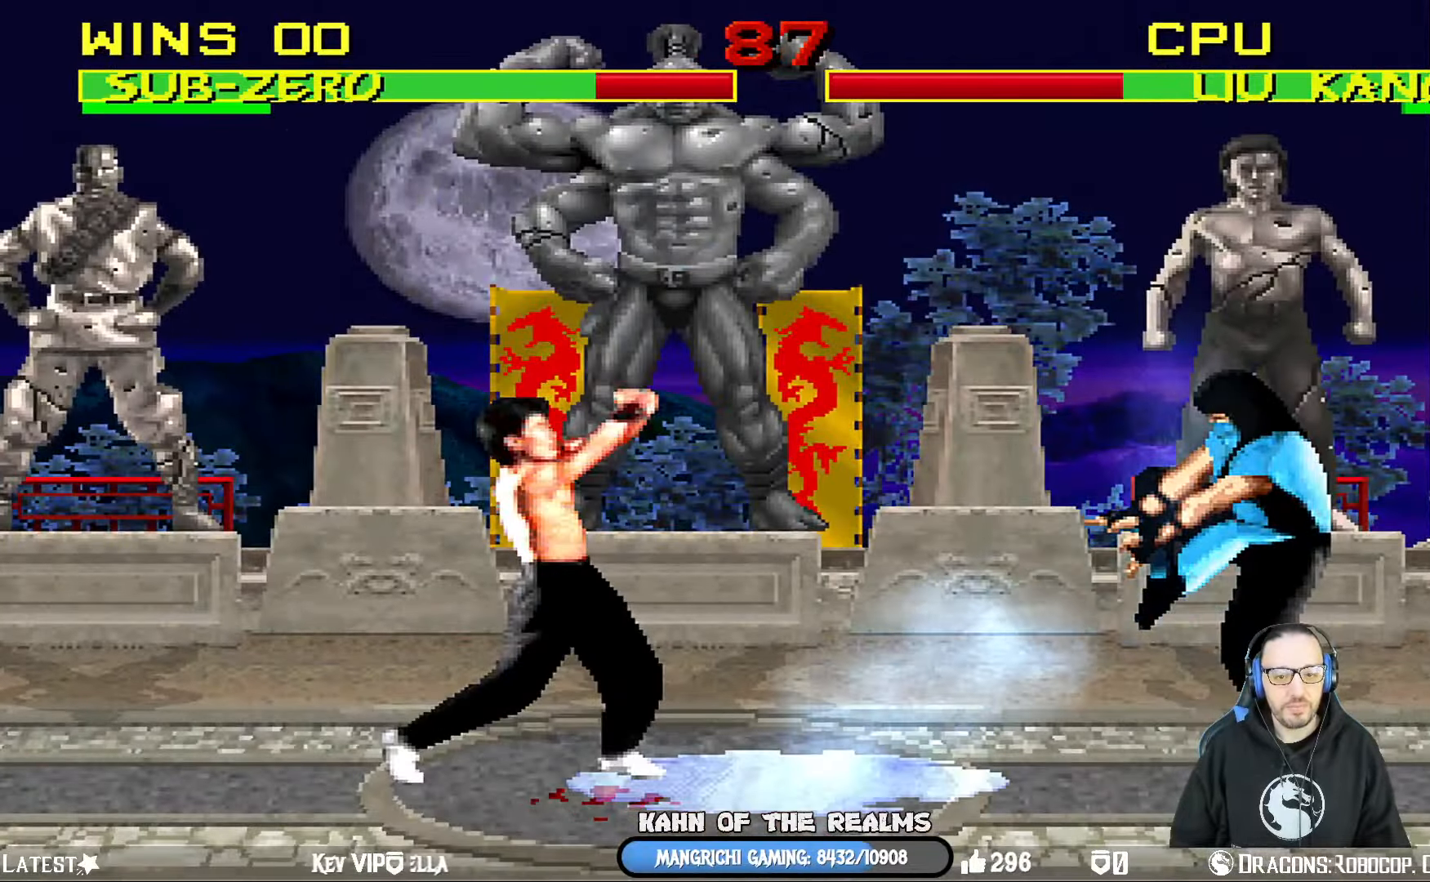
{"buttons": ["L1", "DPAD_LEFT"], "left_stick": "center", "right_stick": "center", "events": [[266, "L1", "down"], [283, "DPAD_LEFT", "down"]]}
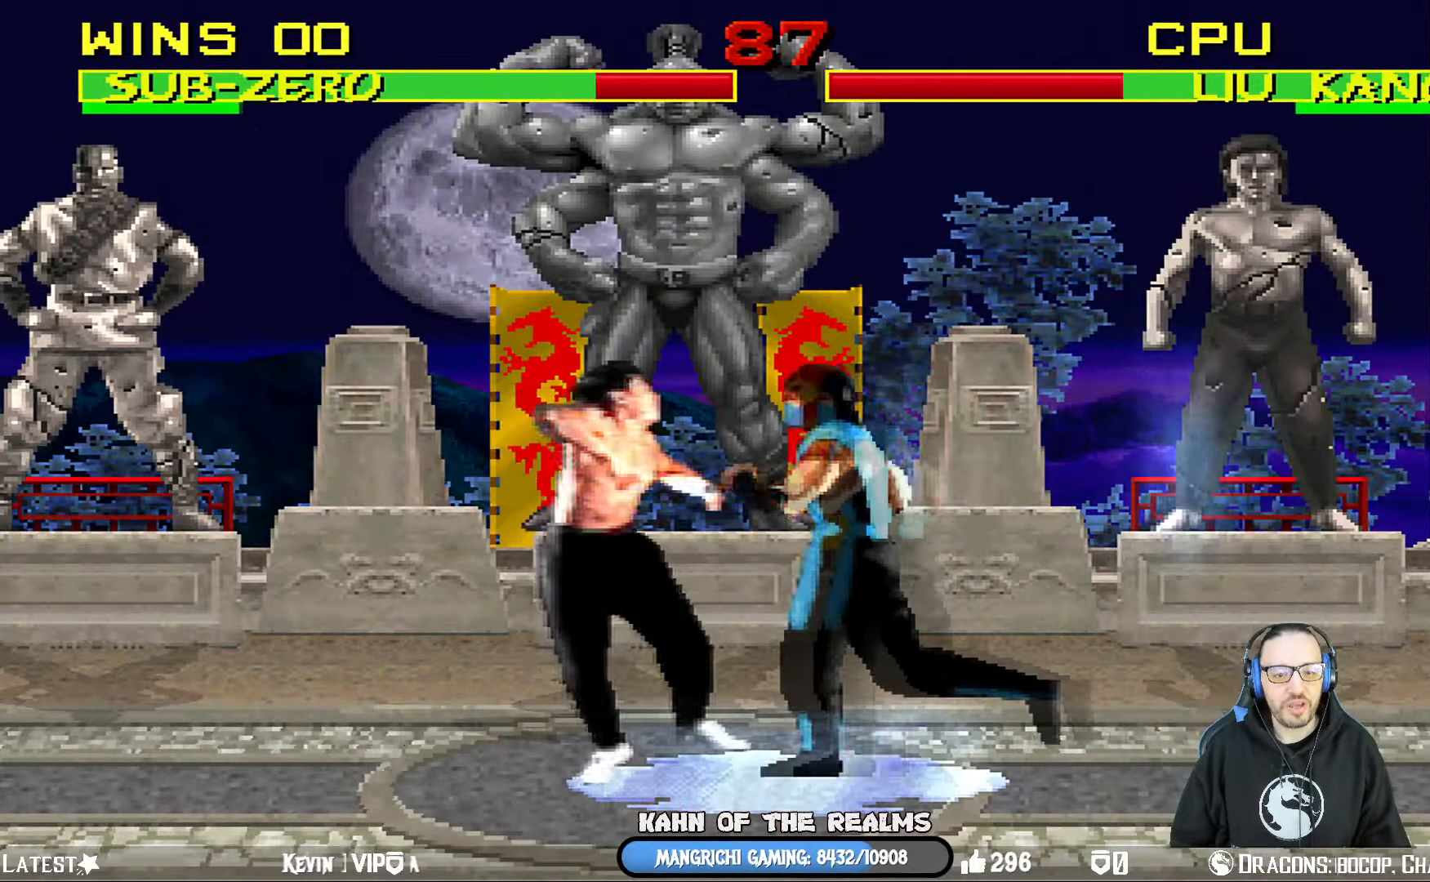
{"buttons": ["L1", "DPAD_DOWN"], "left_stick": "center", "right_stick": "center", "events": [[67, "SQUARE", "down"], [167, "SQUARE", "up"], [234, "SQUARE", "down"], [267, "DPAD_DOWN", "down"], [300, "DPAD_LEFT", "up"], [334, "SQUARE", "up"], [384, "SQUARE", "down"], [484, "SQUARE", "up"]]}